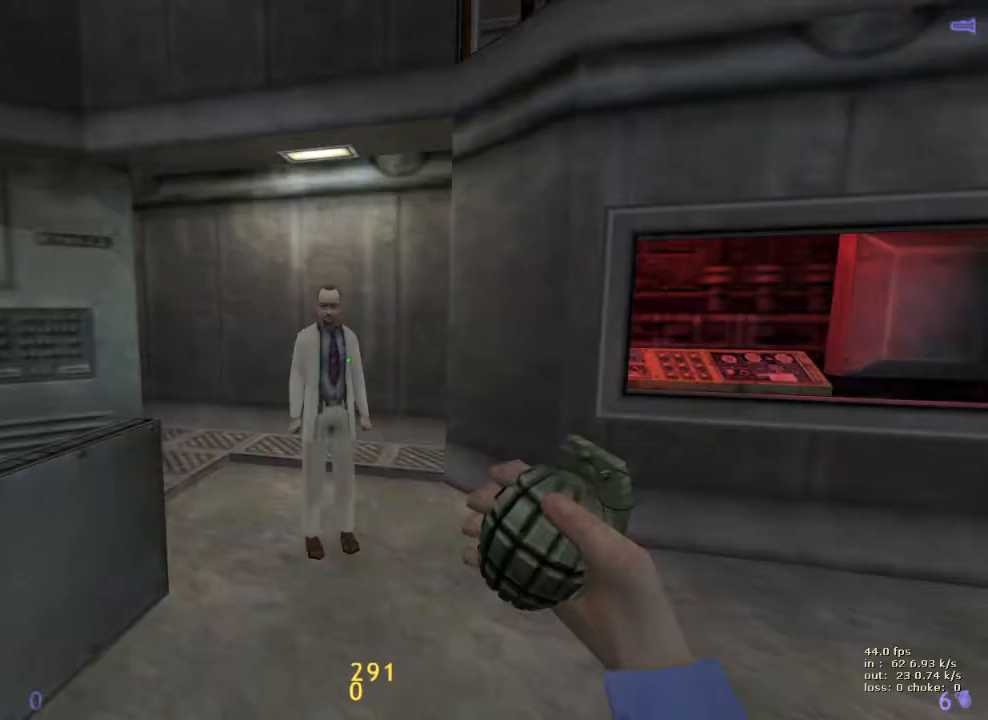
Gameplay with keyboard and mouse; each line is a JSON object with the keys held at the frame after it. "events" lists presses ("down") and releases ("up") of "1", "2", "3", "4", "5", "a", "alt", "b", "c", "caps_lock", "ctrl", "d", "e", "f", "g", "q", "r", "s", "shift", "space", "t", "tab", "v", "w", "x" and "z" between this image and that frame as [ms after this image, input, new state], when the widget could be followed in between. No other keys are recorded. Mouse buttons are not recorded. Not read: mouse_move.
{"keys": [], "events": []}
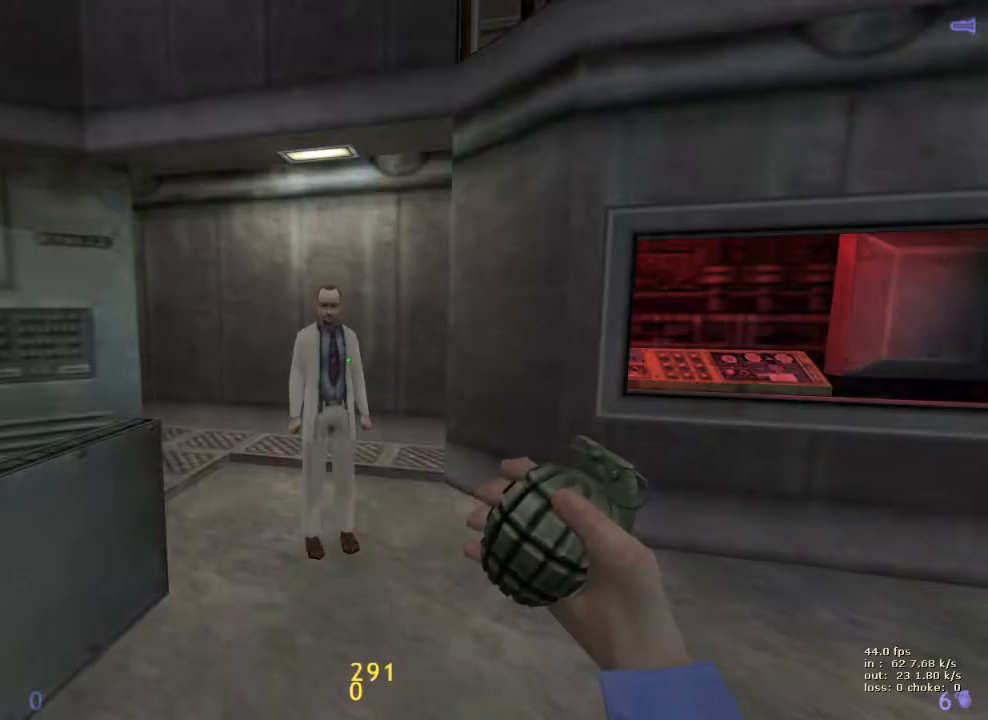
{"keys": [], "events": []}
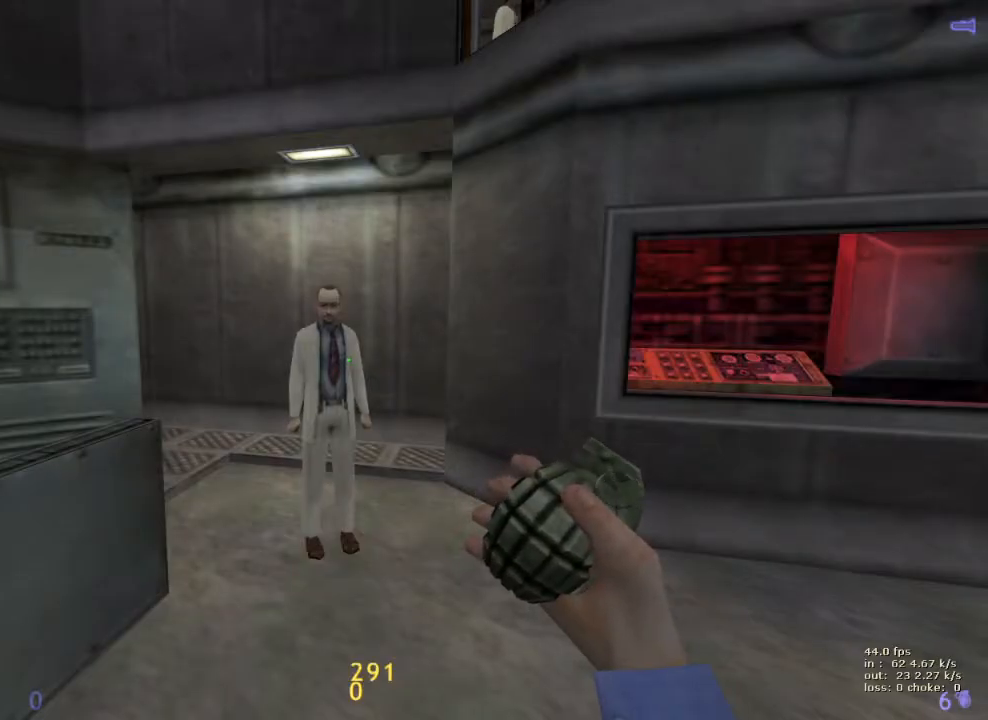
{"keys": [], "events": []}
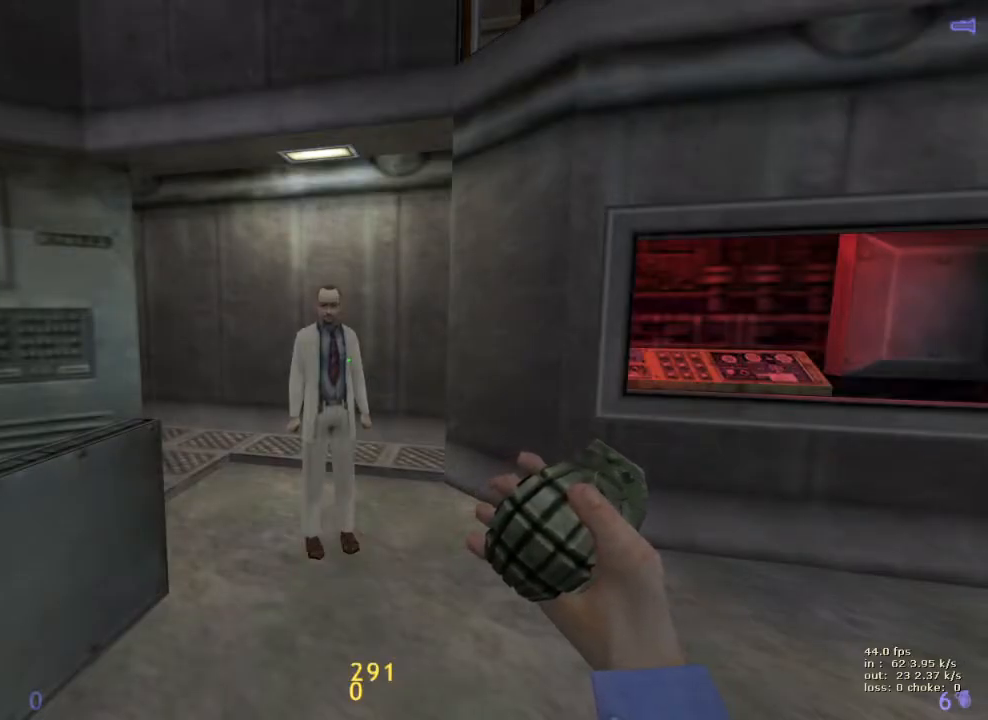
{"keys": [], "events": []}
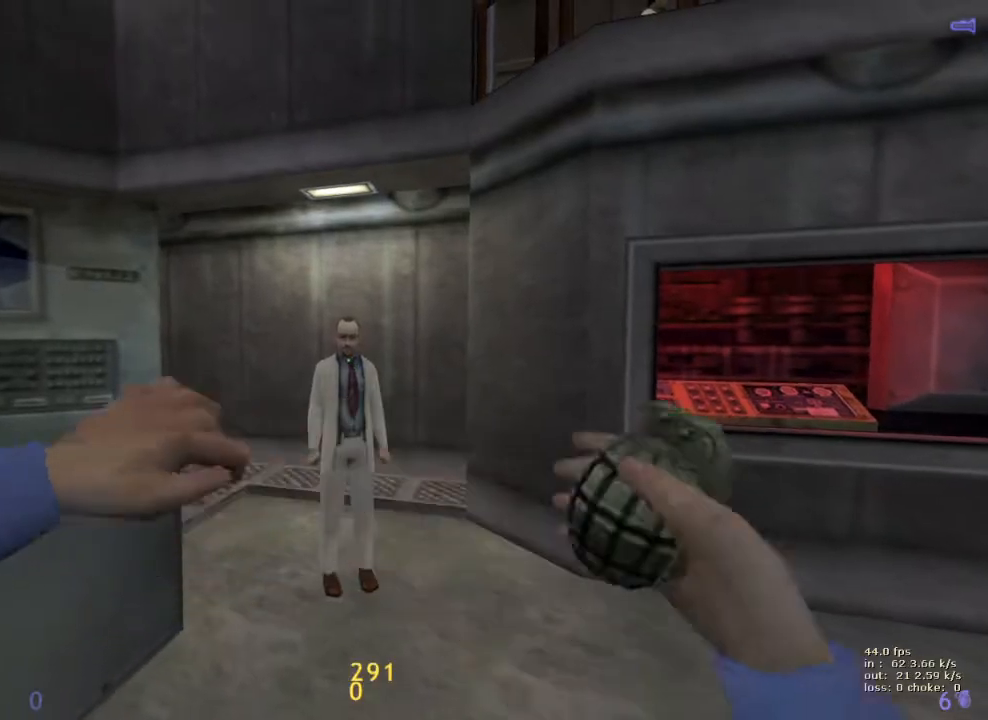
{"keys": ["s"], "events": [[400, "s", "down"]]}
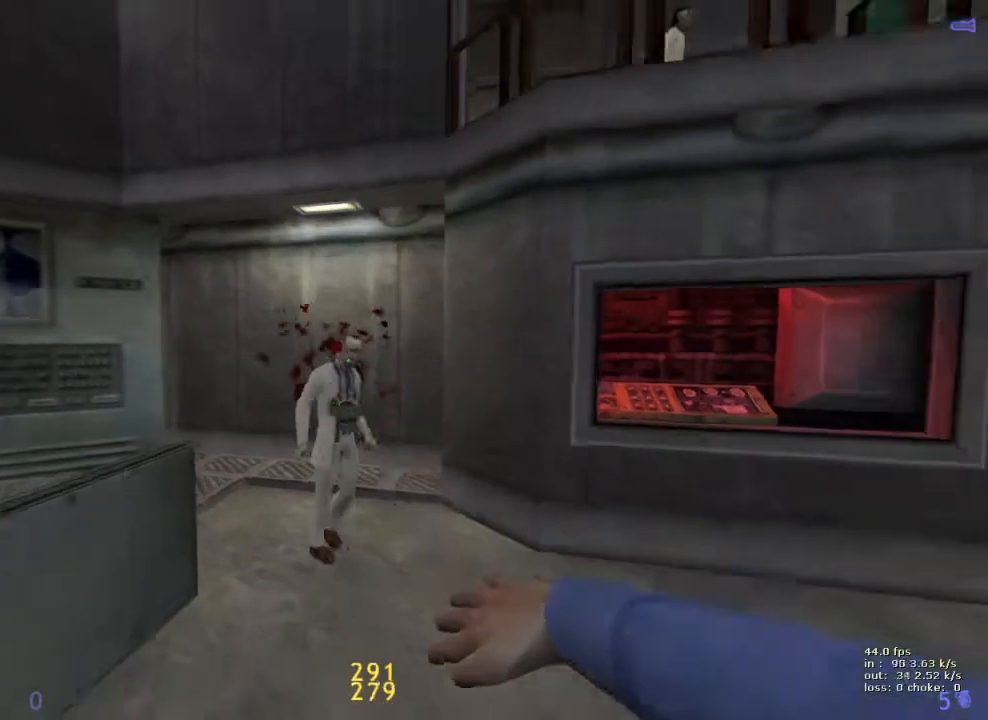
{"keys": [], "events": [[283, "s", "up"]]}
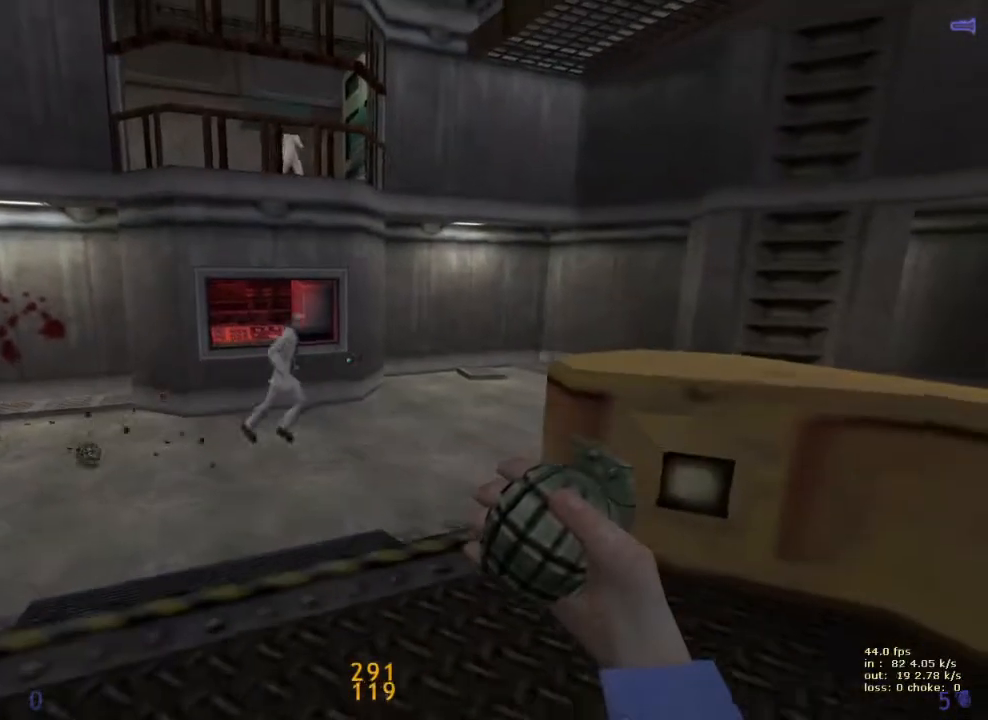
{"keys": [], "events": []}
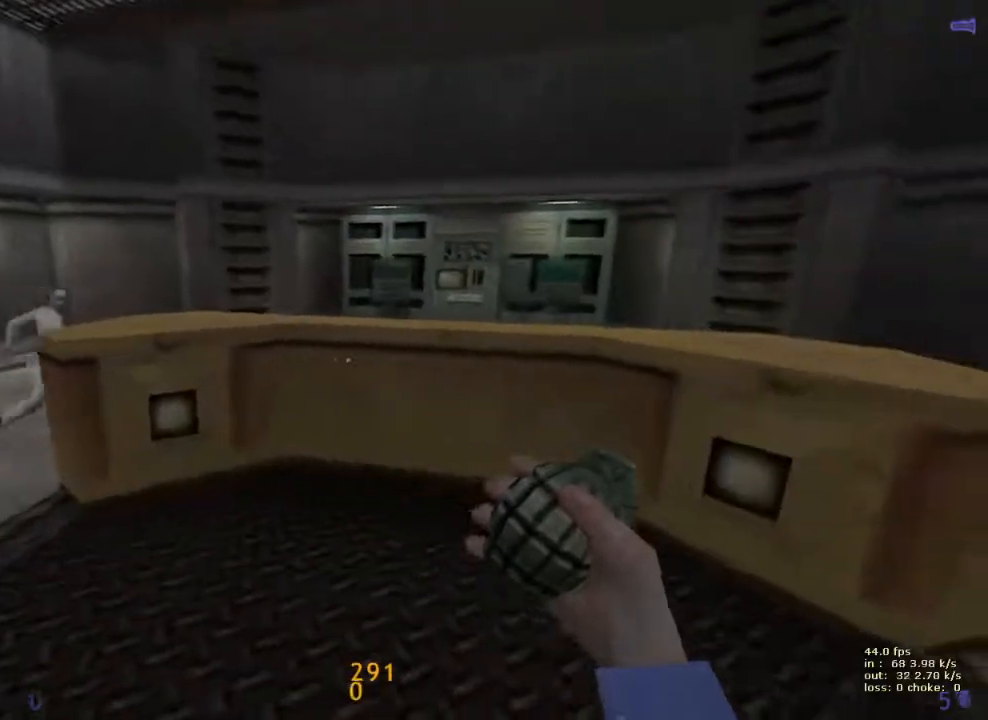
{"keys": ["d", "w"], "events": [[50, "d", "down"], [417, "w", "down"]]}
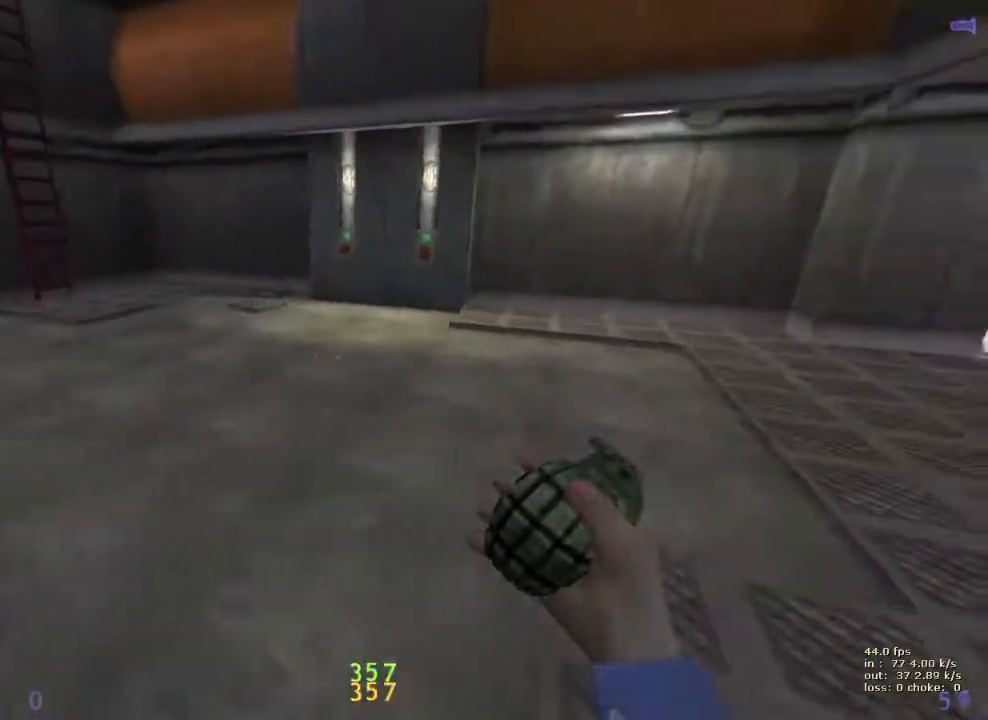
{"keys": ["d", "s"], "events": [[50, "w", "up"], [333, "s", "down"]]}
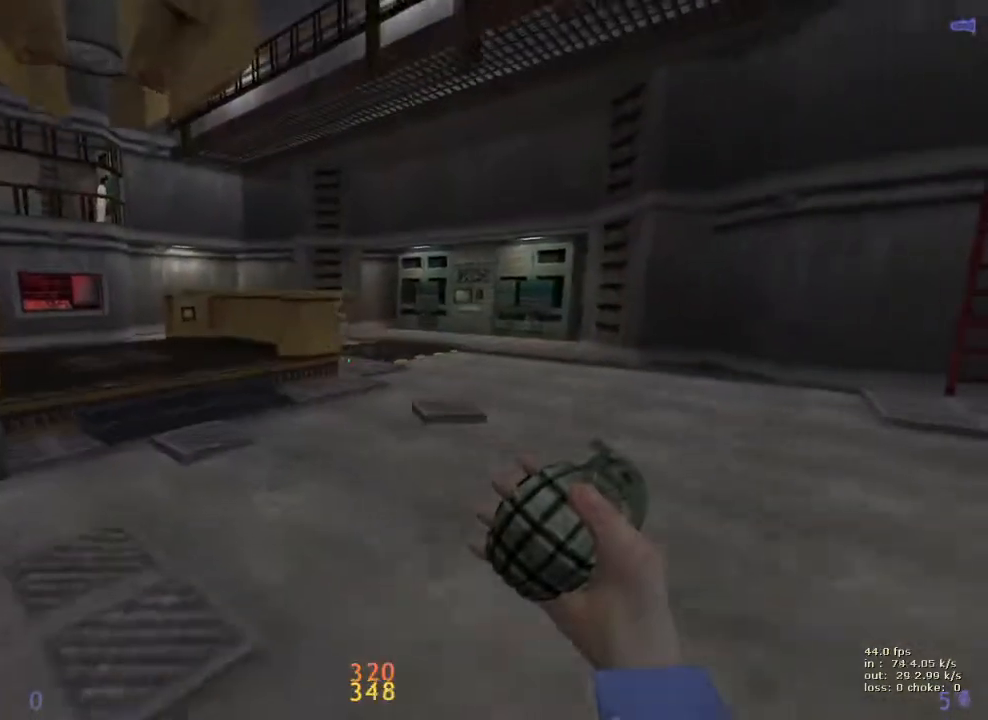
{"keys": ["a", "s"], "events": [[17, "d", "up"], [350, "a", "down"]]}
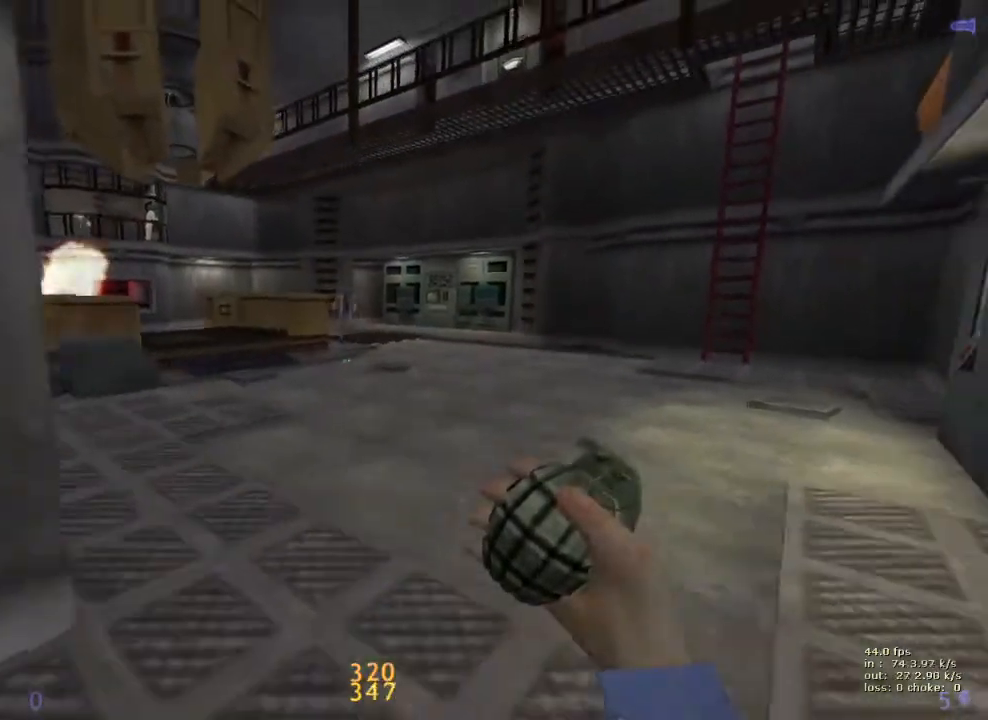
{"keys": ["s"], "events": [[267, "a", "up"]]}
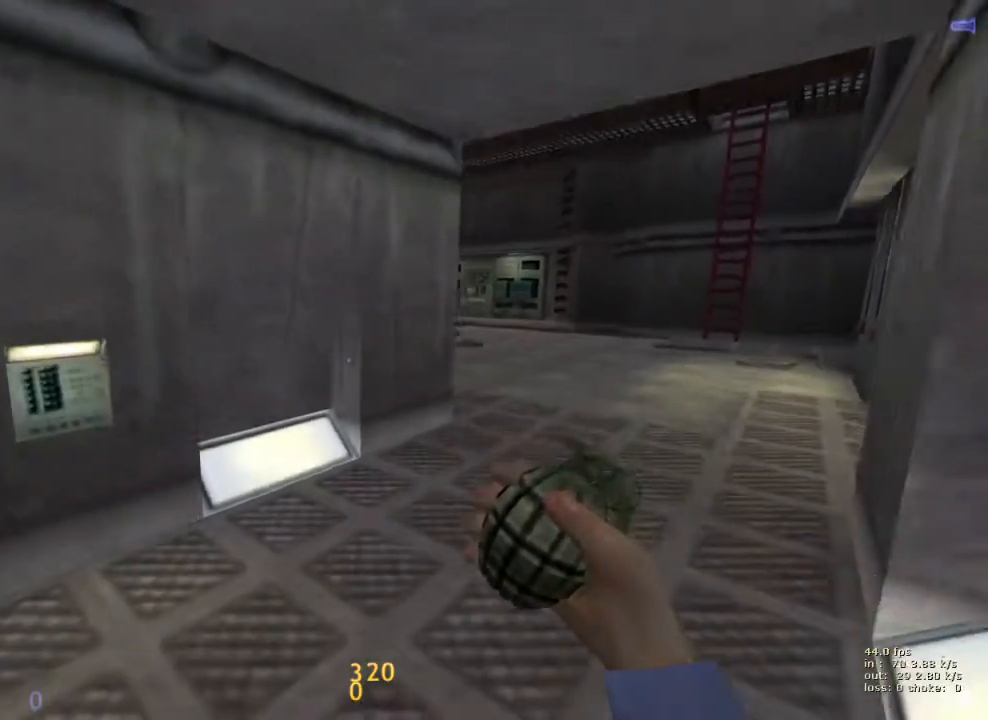
{"keys": [], "events": [[200, "s", "up"]]}
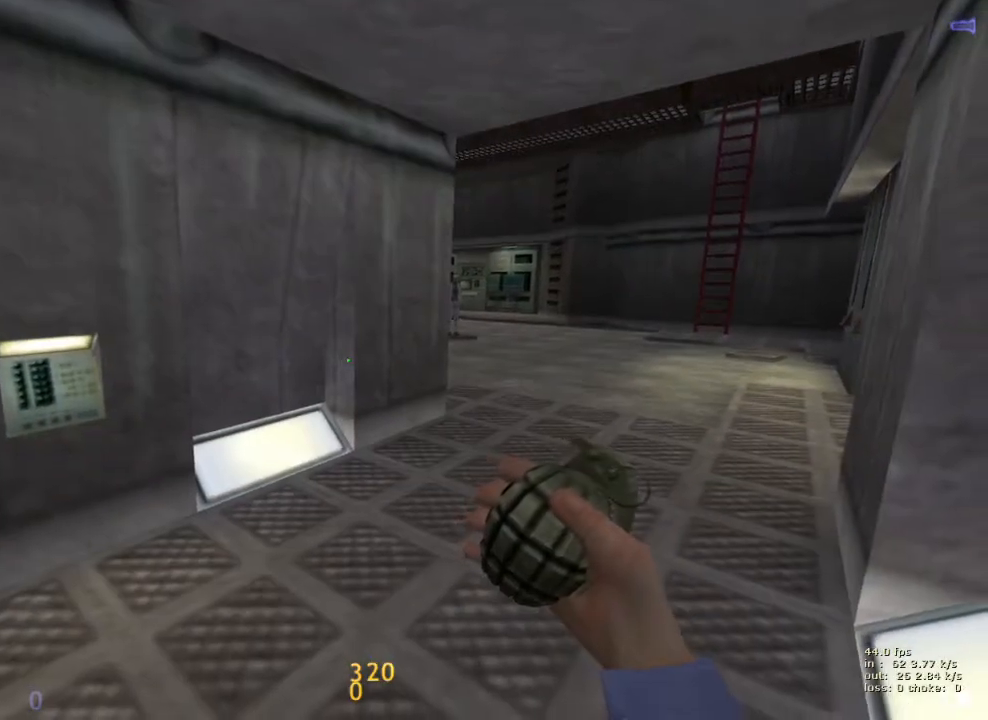
{"keys": ["w"], "events": [[300, "d", "down"], [300, "w", "down"], [433, "d", "up"]]}
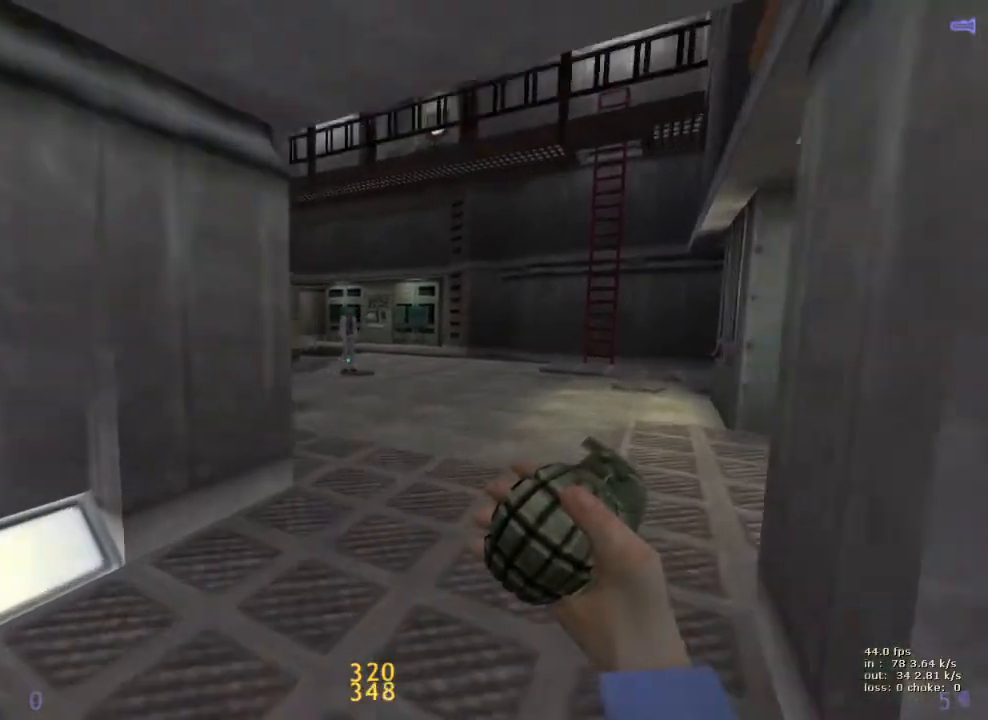
{"keys": [], "events": [[133, "w", "up"]]}
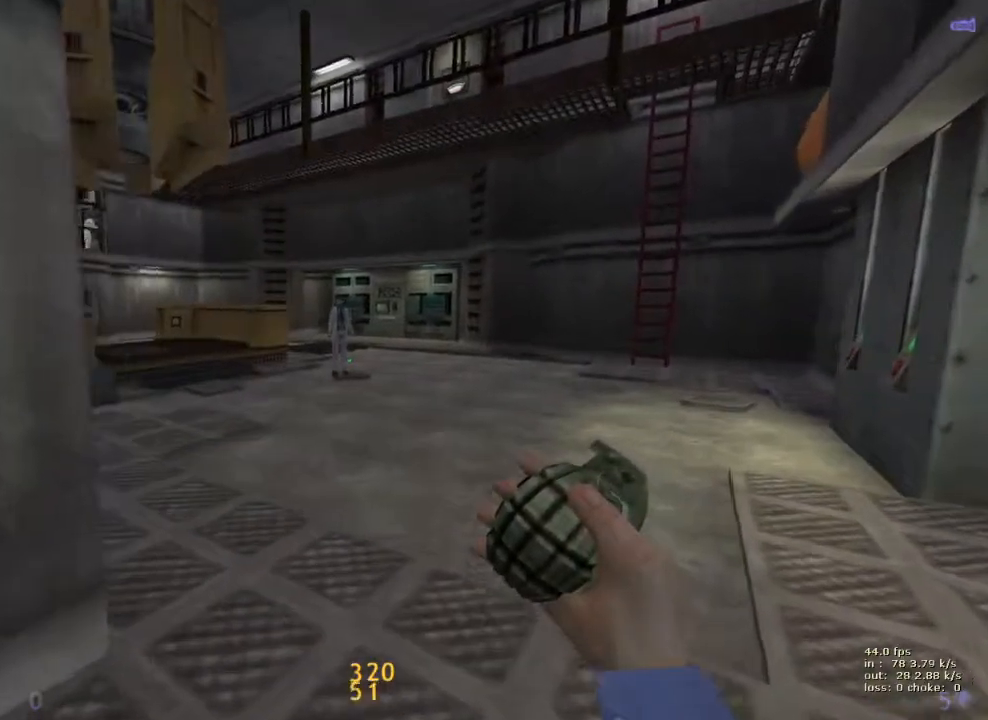
{"keys": [], "events": []}
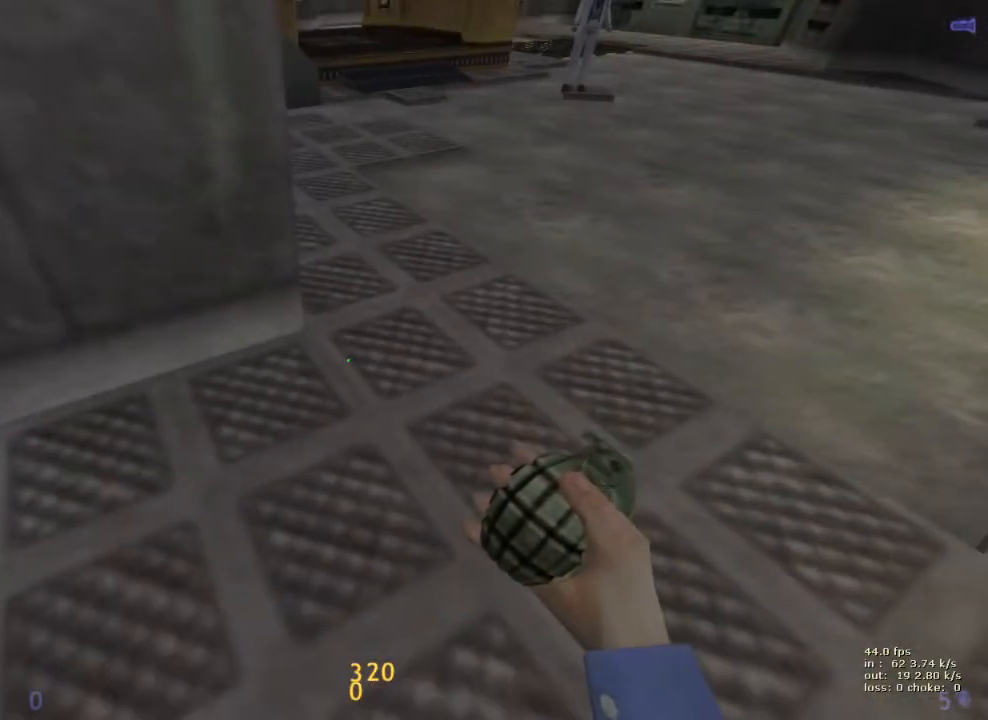
{"keys": [], "events": []}
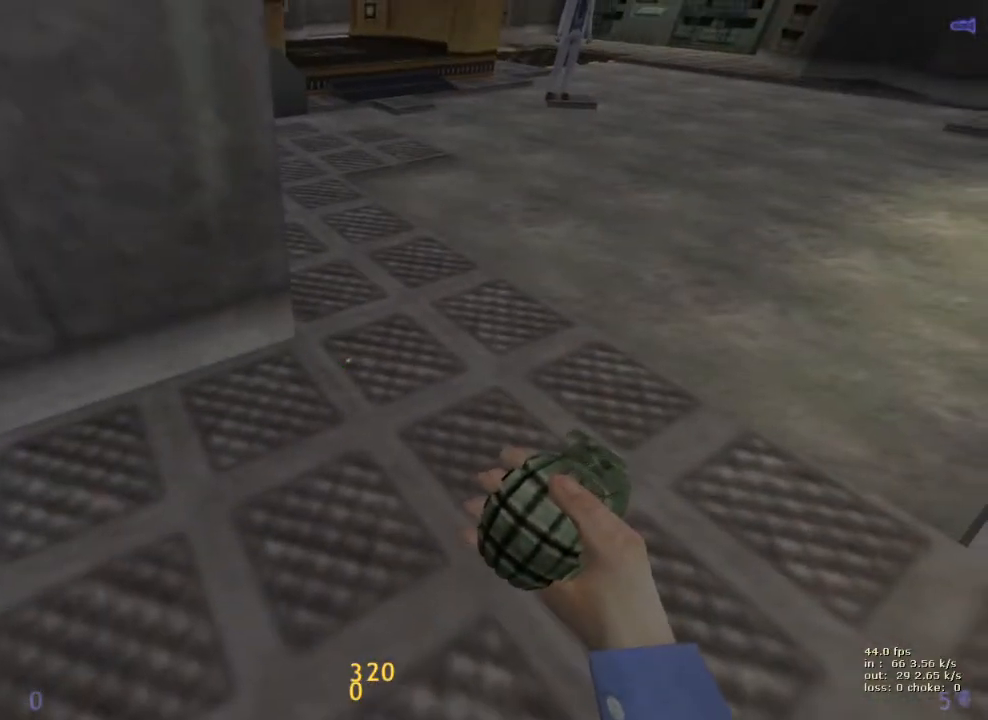
{"keys": [], "events": []}
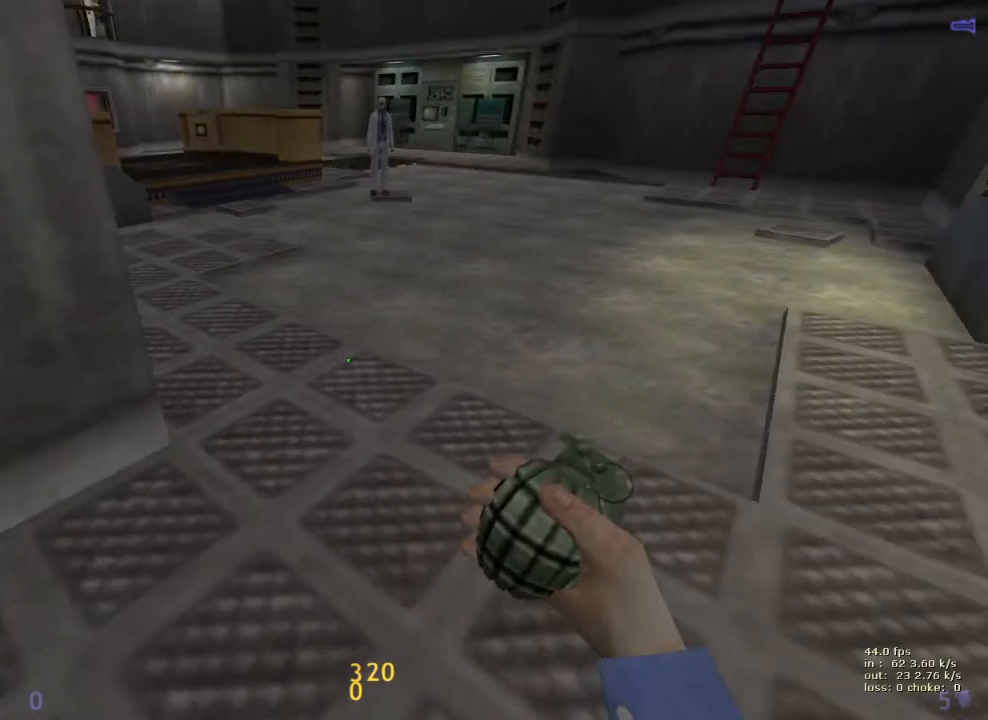
{"keys": [], "events": []}
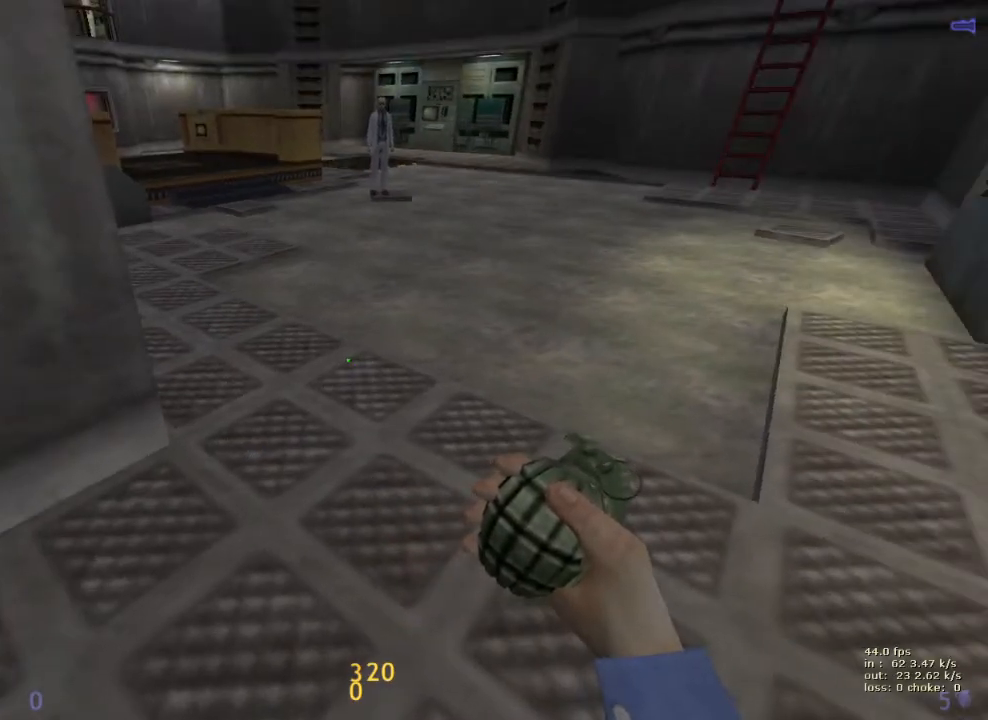
{"keys": [], "events": []}
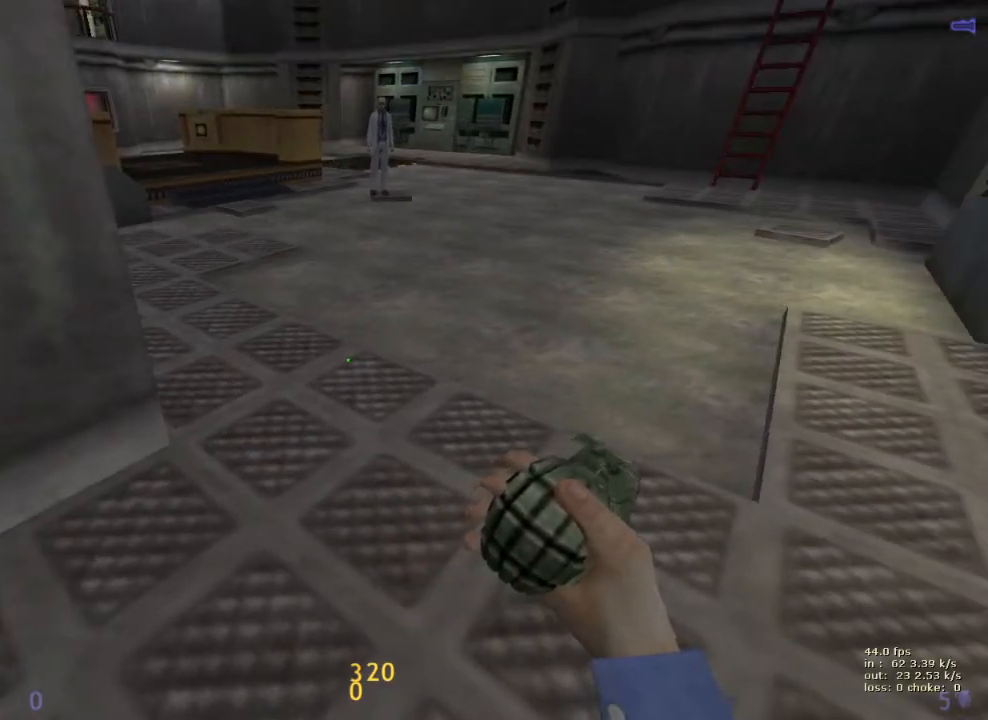
{"keys": [], "events": []}
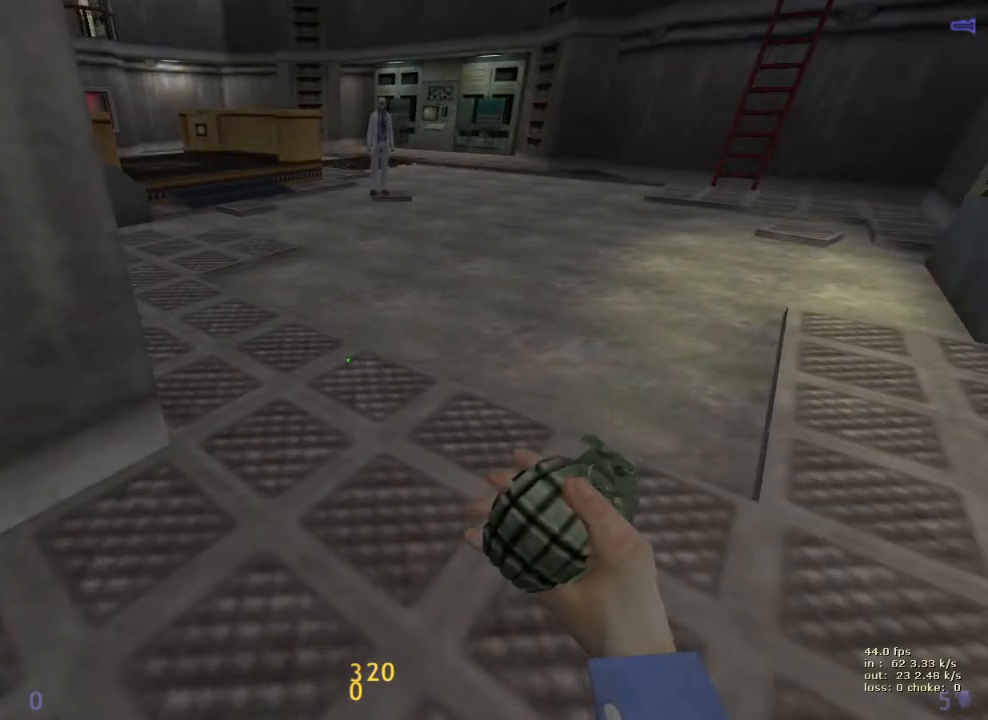
{"keys": [], "events": []}
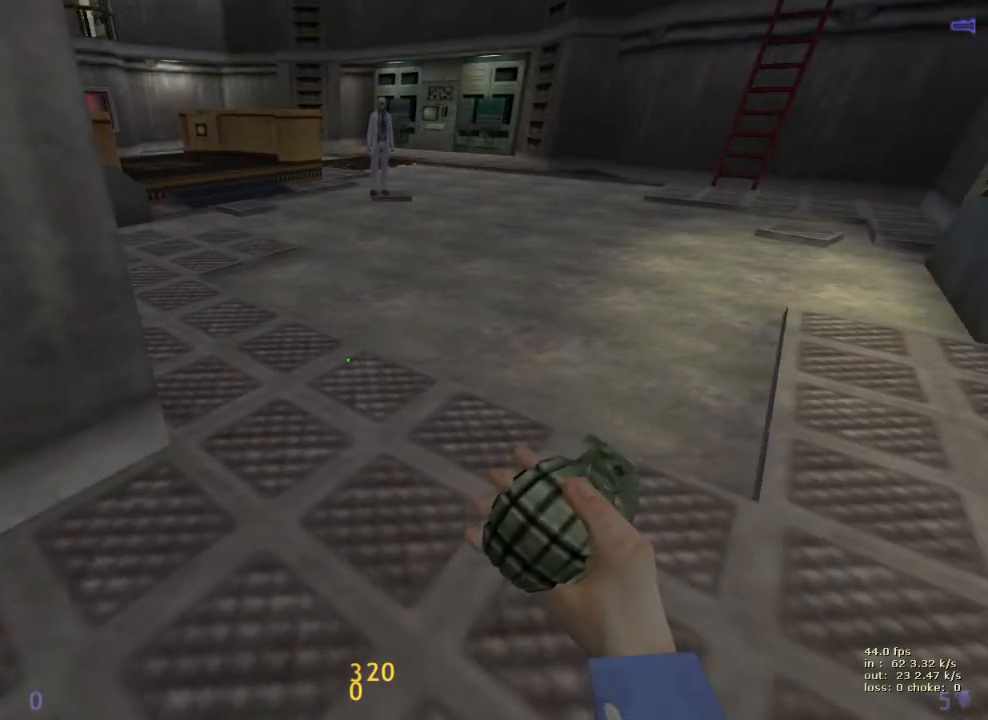
{"keys": [], "events": [[167, "s", "down"], [400, "s", "up"]]}
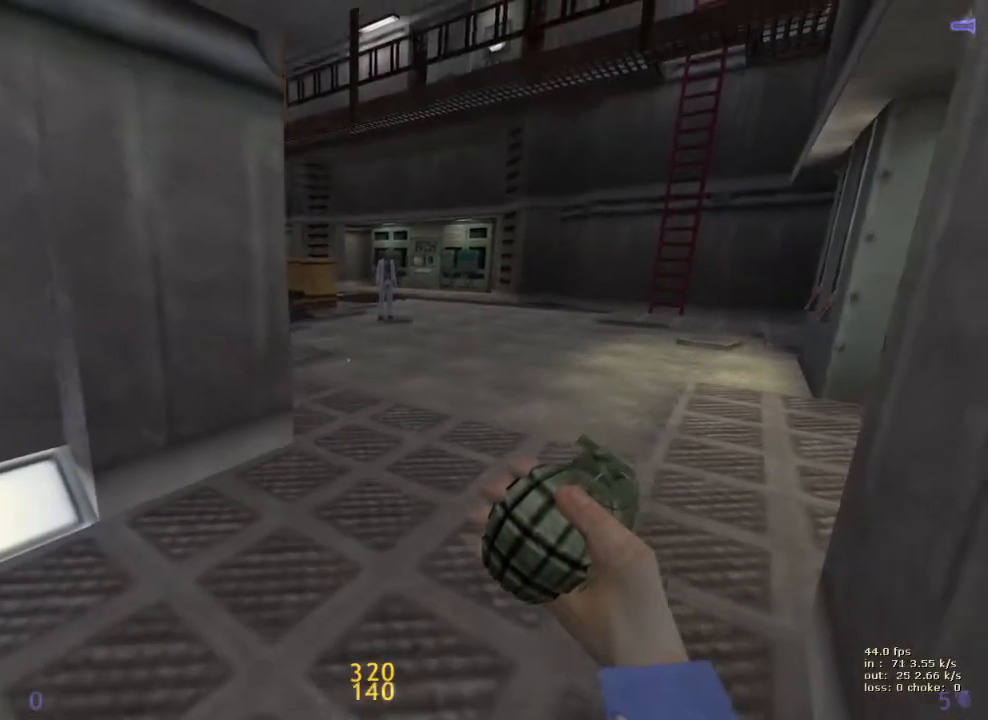
{"keys": [], "events": [[117, "b", "down"], [267, "b", "up"]]}
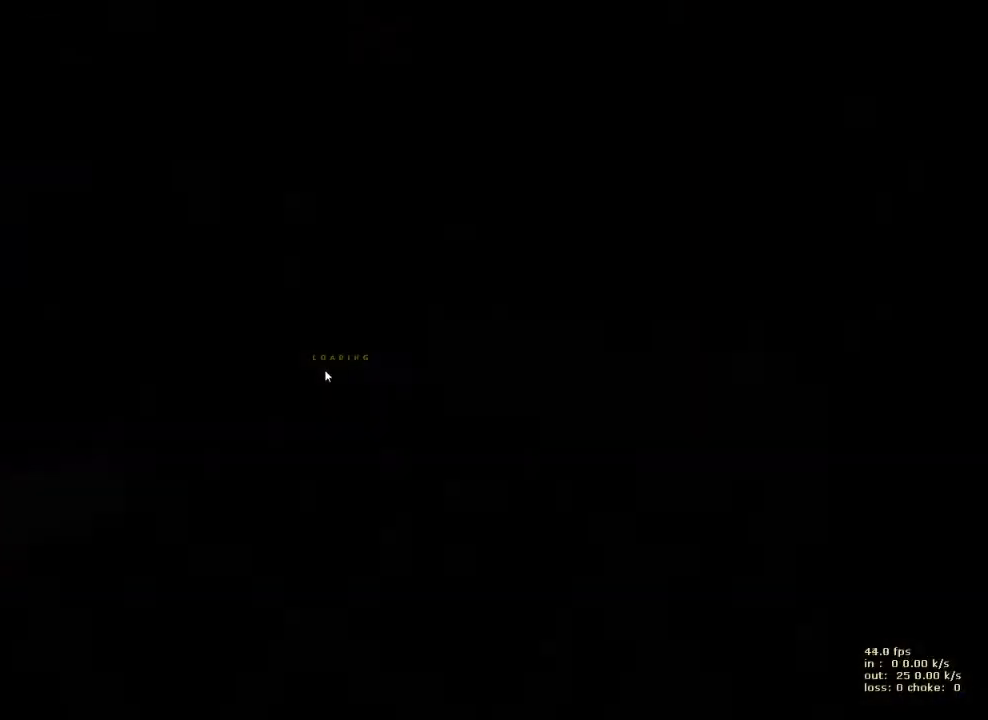
{"keys": ["e"], "events": [[383, "e", "down"]]}
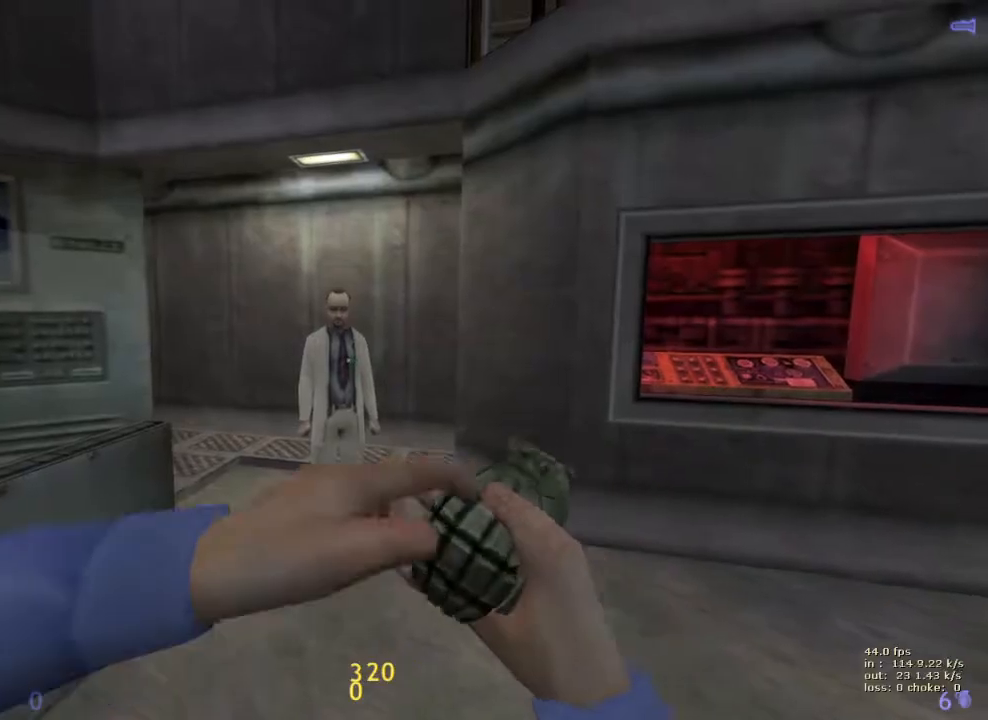
{"keys": ["e"], "events": []}
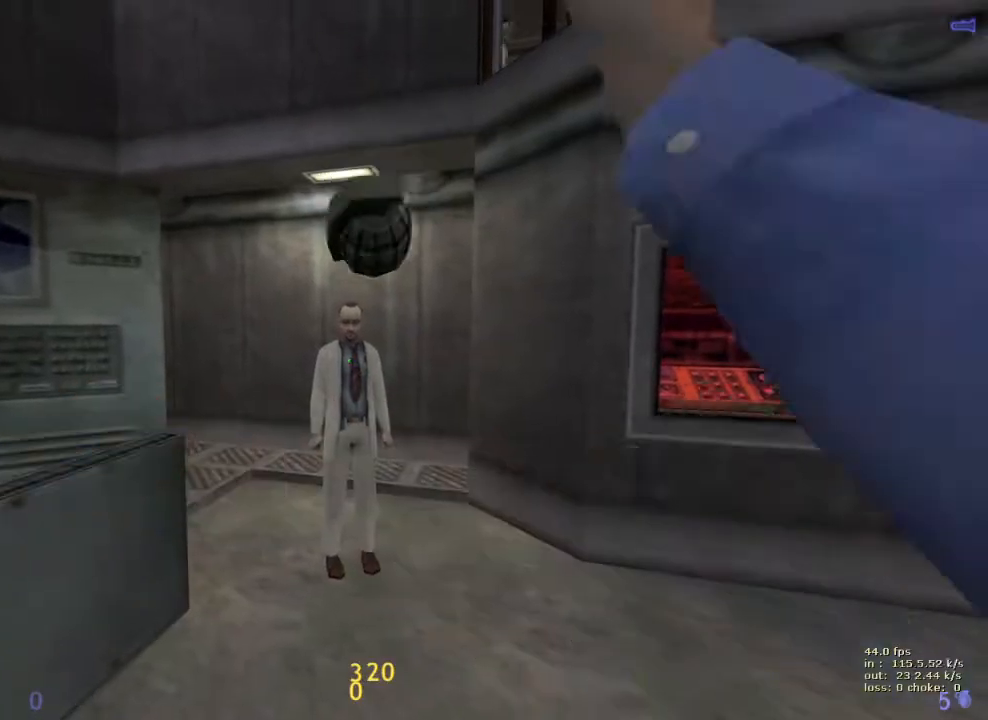
{"keys": [], "events": [[467, "e", "up"]]}
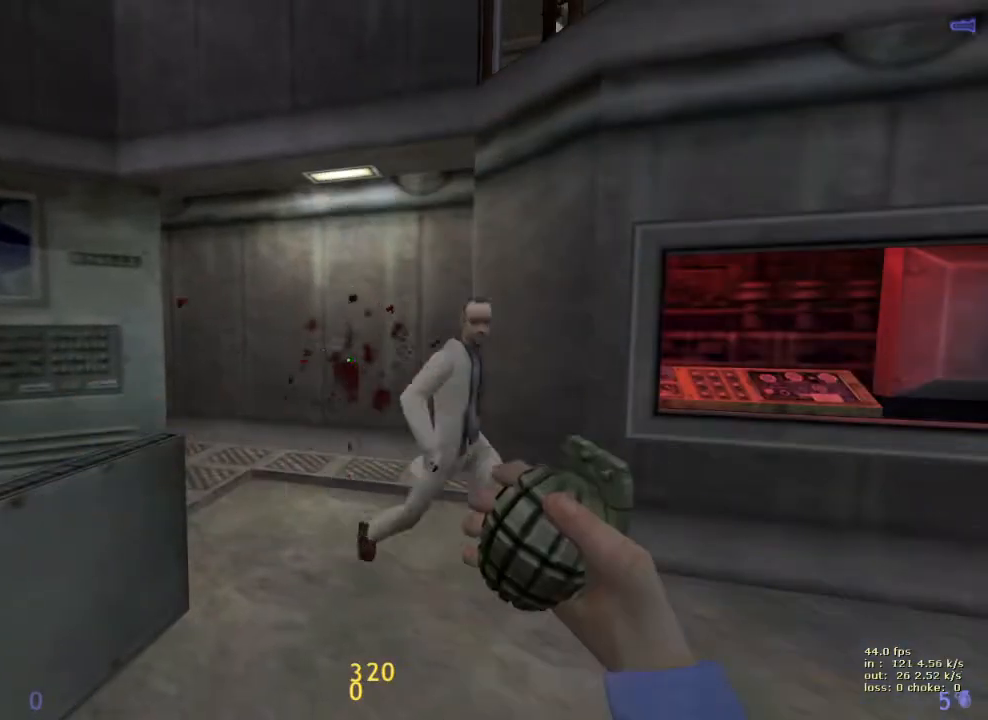
{"keys": ["d"], "events": [[100, "s", "down"], [433, "d", "down"], [467, "s", "up"]]}
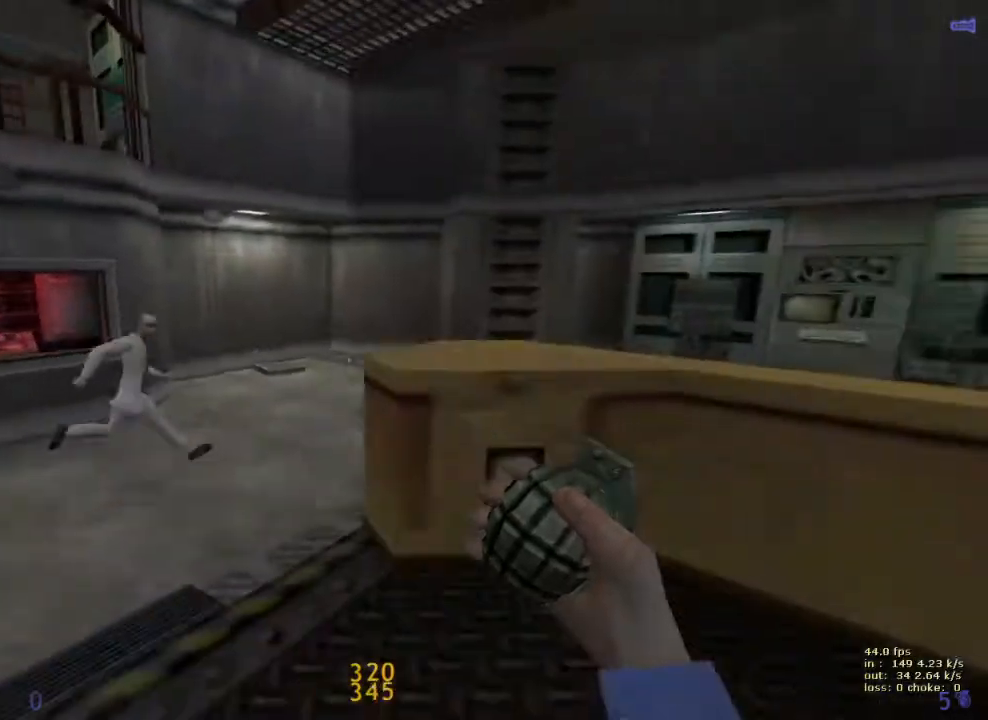
{"keys": ["d", "s"], "events": [[67, "s", "down"], [117, "d", "up"], [250, "d", "down"]]}
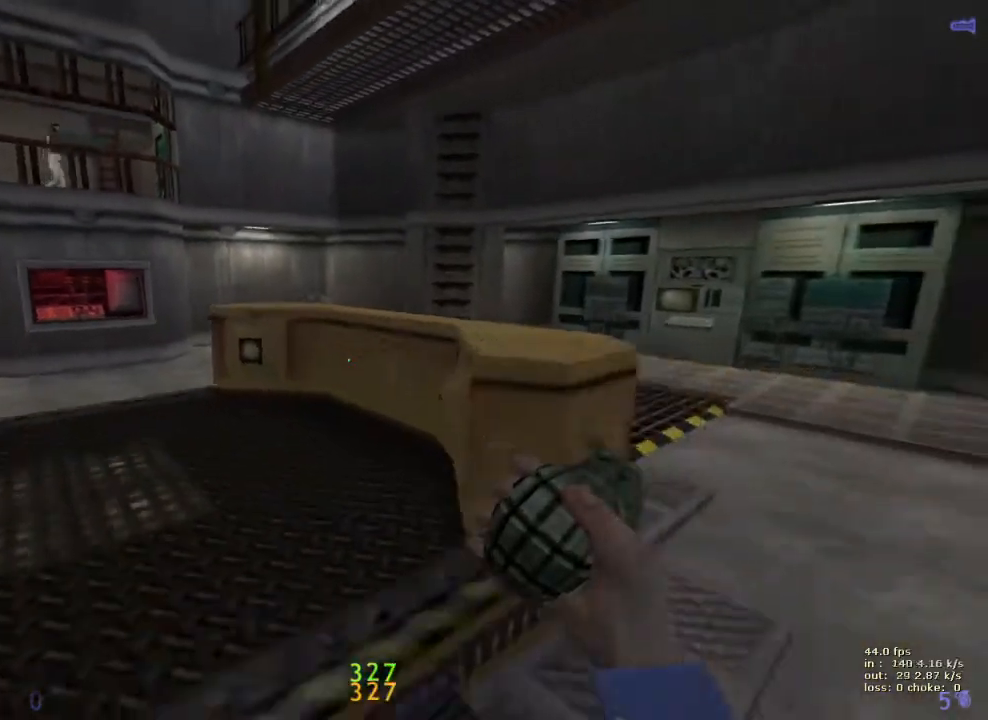
{"keys": ["s"], "events": [[83, "d", "up"]]}
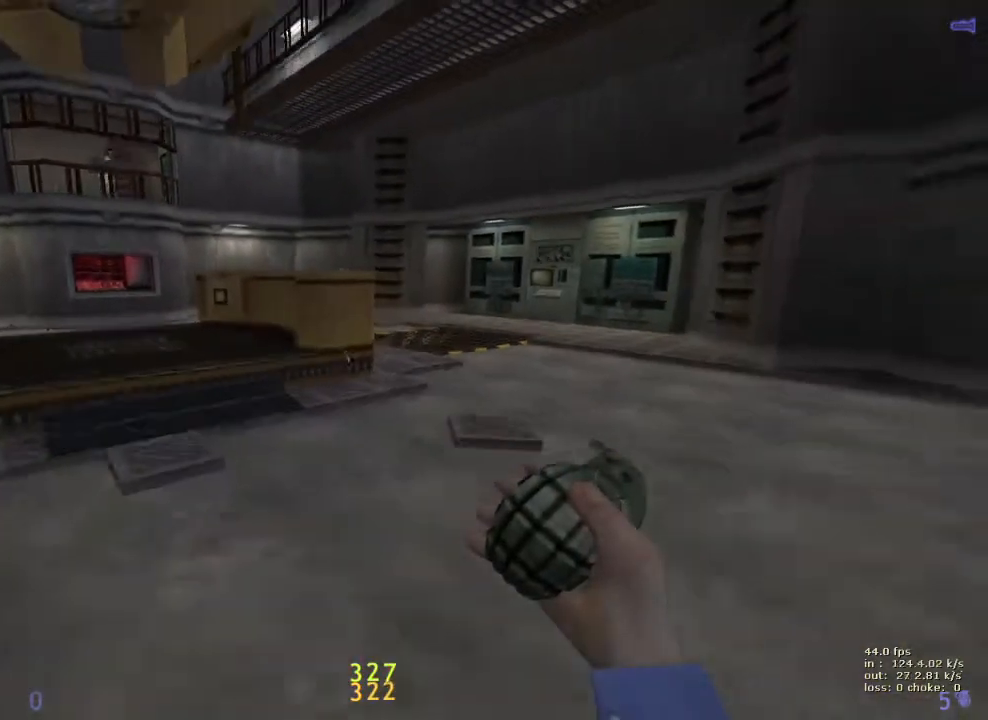
{"keys": ["s", "v"], "events": [[250, "a", "down"], [333, "a", "up"], [367, "v", "down"]]}